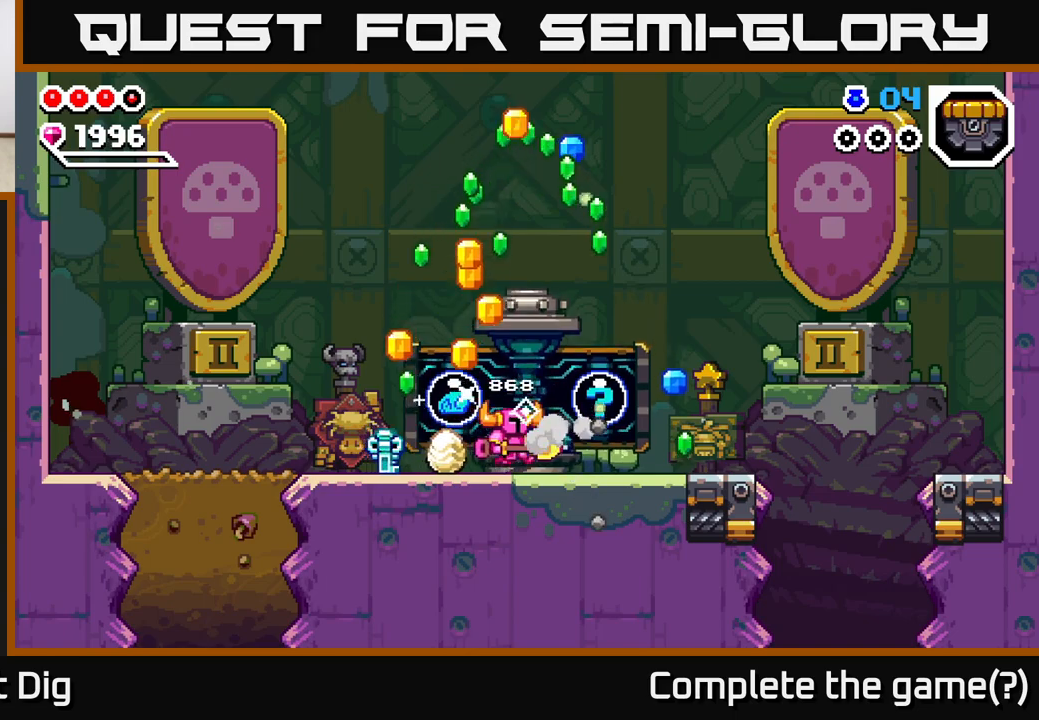
Gameplay with a controller (Xbox layout); each line is a JSON object with the inputs held at the frame after it. "events" lists button and stick changes between this image and that frame as [ms after this image, input, new state], when the widget could be followed in between.
{"buttons": [], "left_stick": "right", "right_stick": "center", "events": []}
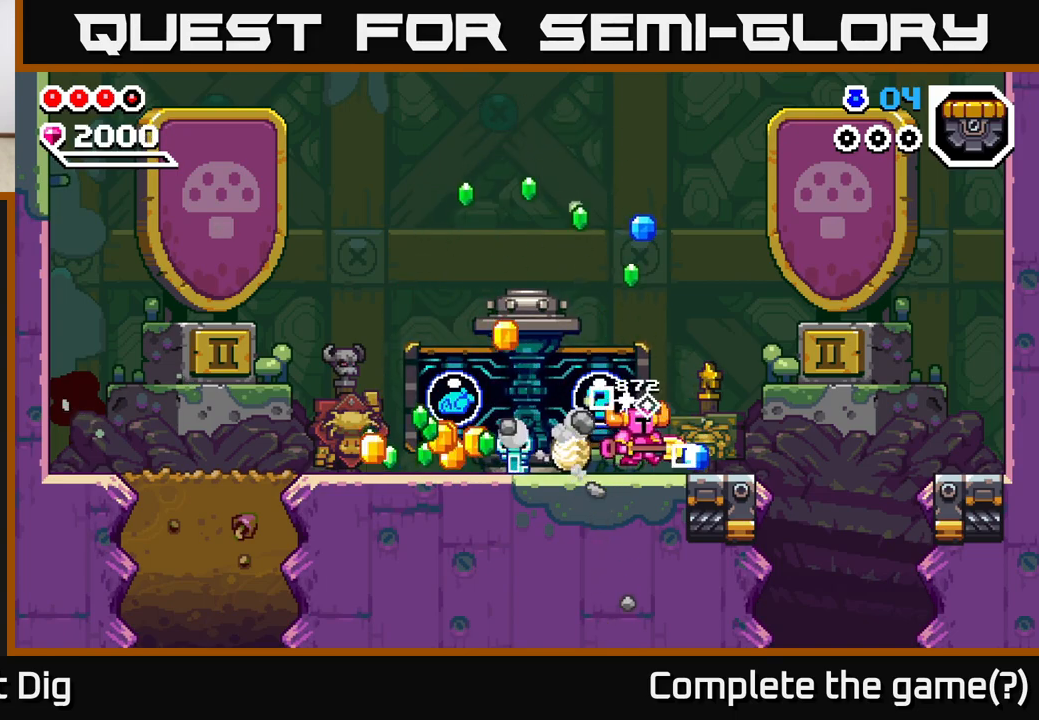
{"buttons": ["X"], "left_stick": "center", "right_stick": "center", "events": [[33, "left_stick", "left"], [100, "X", "down"], [167, "X", "up"], [183, "left_stick", "center"], [250, "X", "down"], [350, "X", "up"], [433, "X", "down"]]}
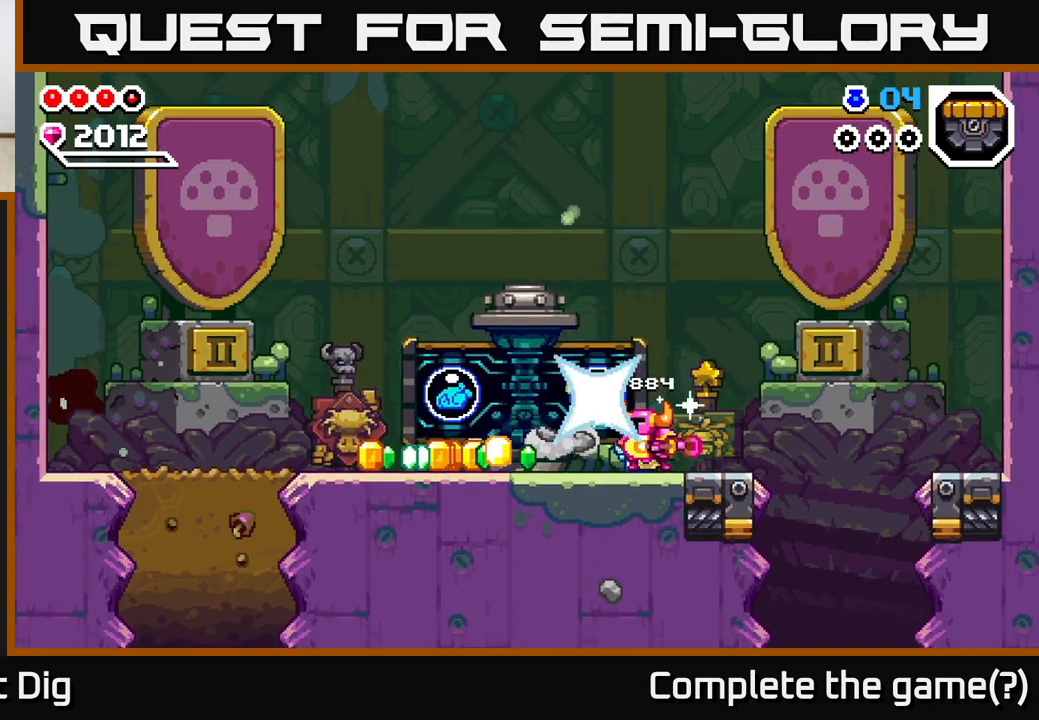
{"buttons": [], "left_stick": "left", "right_stick": "center", "events": [[33, "X", "up"], [167, "left_stick", "left"]]}
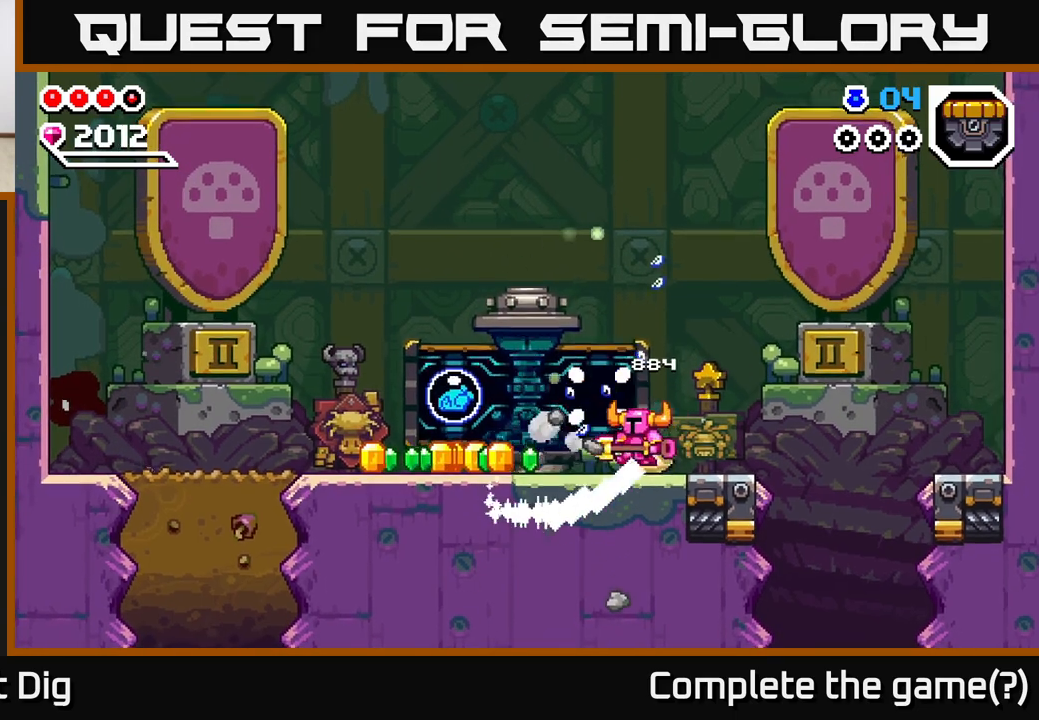
{"buttons": [], "left_stick": "center", "right_stick": "center", "events": [[500, "left_stick", "center"]]}
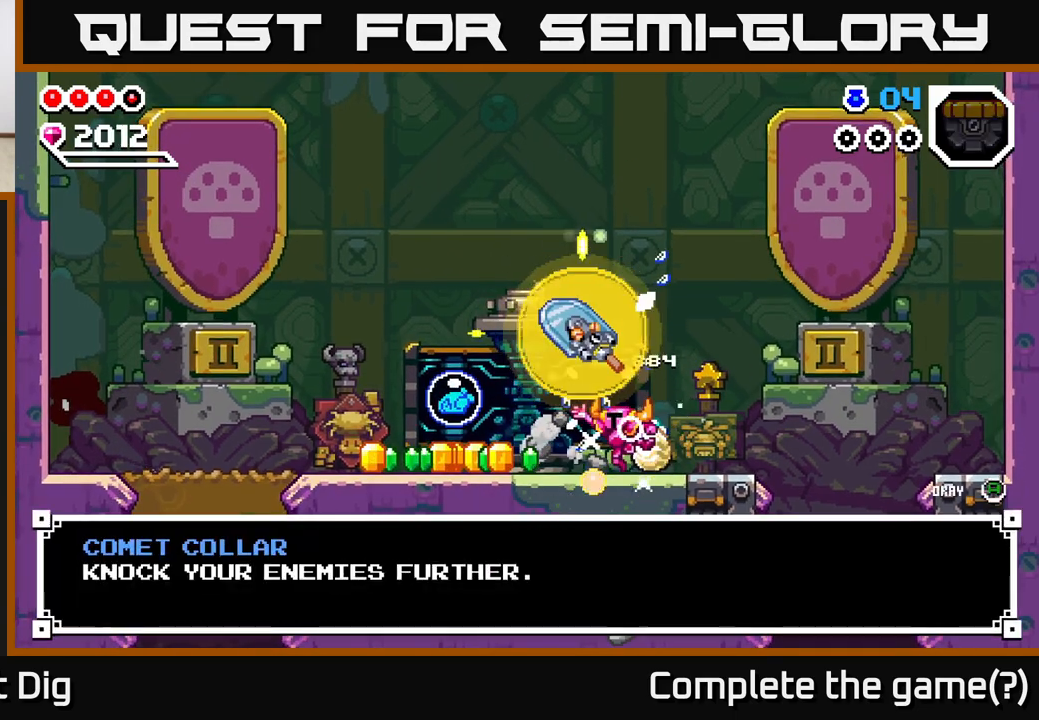
{"buttons": [], "left_stick": "left", "right_stick": "center", "events": [[83, "A", "down"], [183, "A", "up"], [350, "A", "down"], [450, "A", "up"], [467, "left_stick", "left"]]}
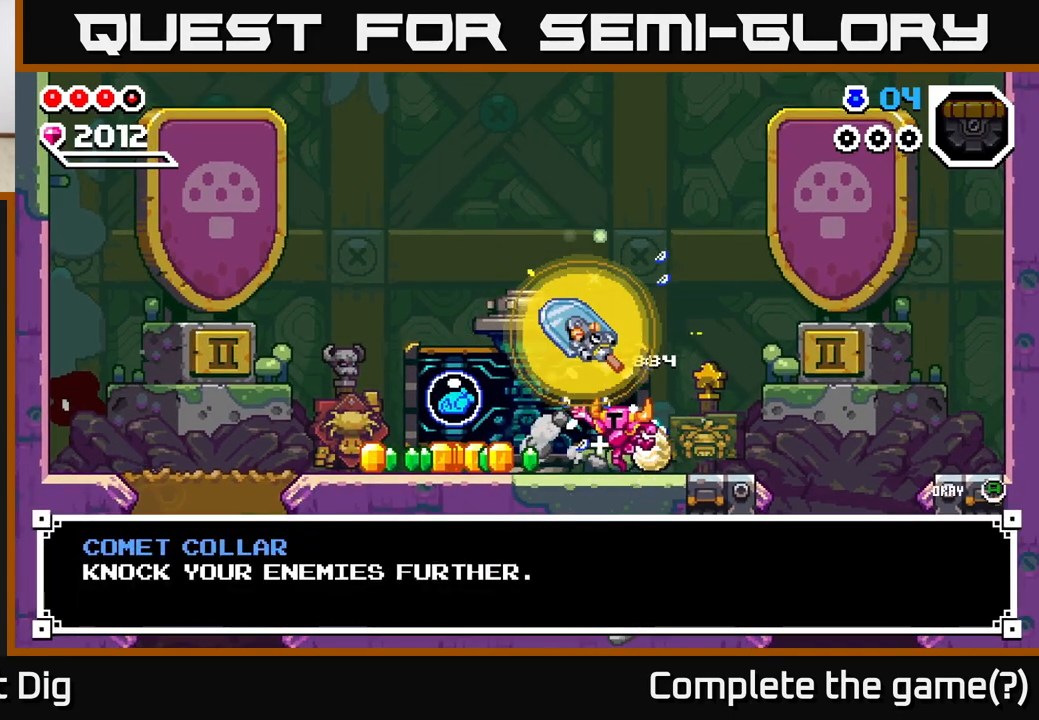
{"buttons": [], "left_stick": "left", "right_stick": "center", "events": [[300, "A", "down"], [367, "A", "up"]]}
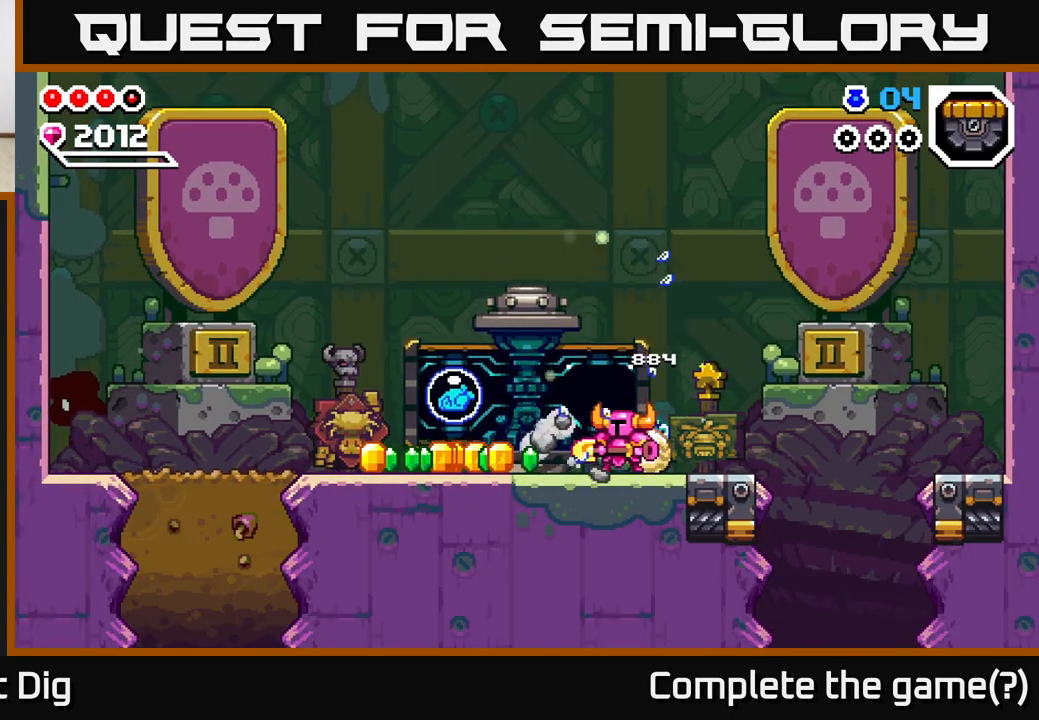
{"buttons": [], "left_stick": "left", "right_stick": "center", "events": []}
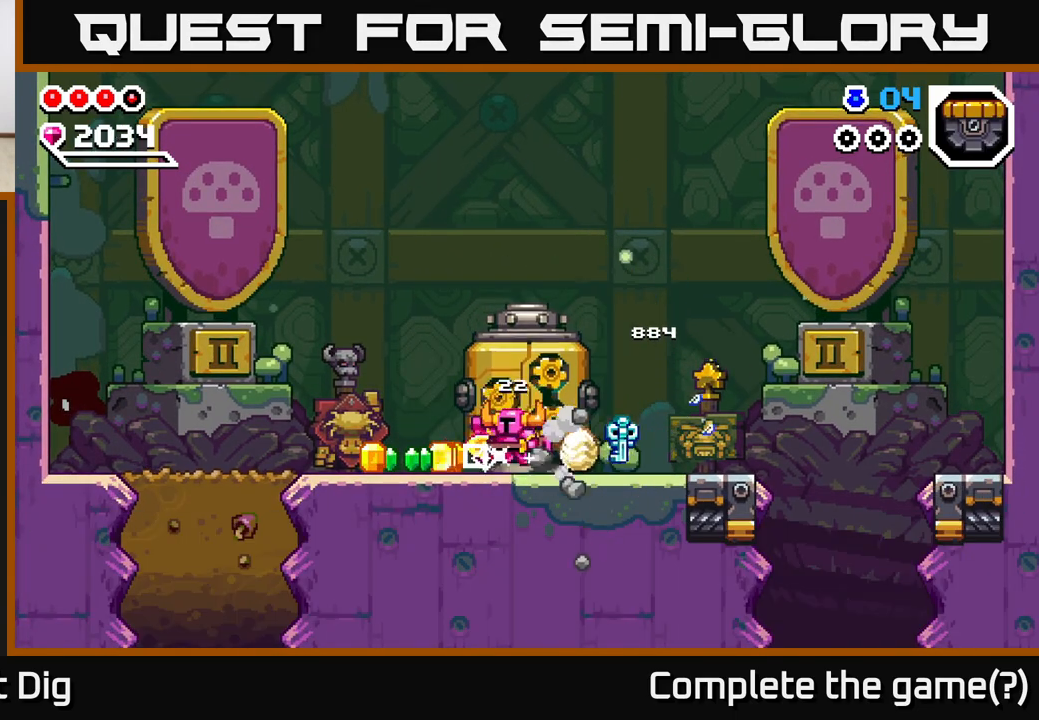
{"buttons": [], "left_stick": "right", "right_stick": "center", "events": [[250, "left_stick", "down-left"], [433, "left_stick", "right"]]}
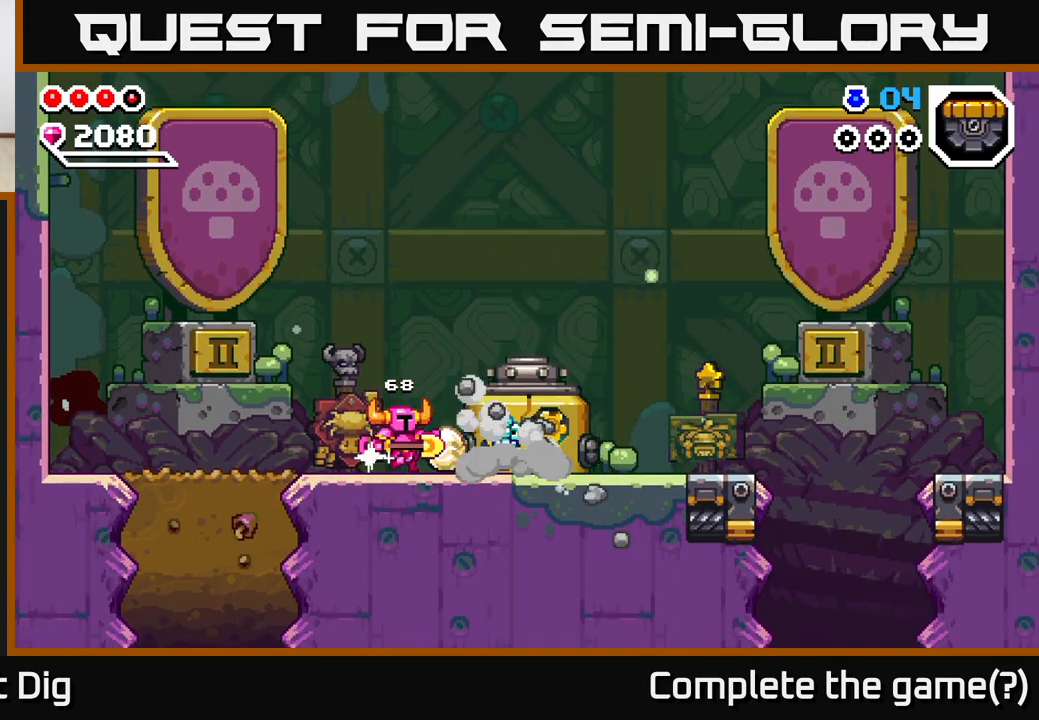
{"buttons": [], "left_stick": "right", "right_stick": "center", "events": [[367, "A", "down"], [433, "A", "up"]]}
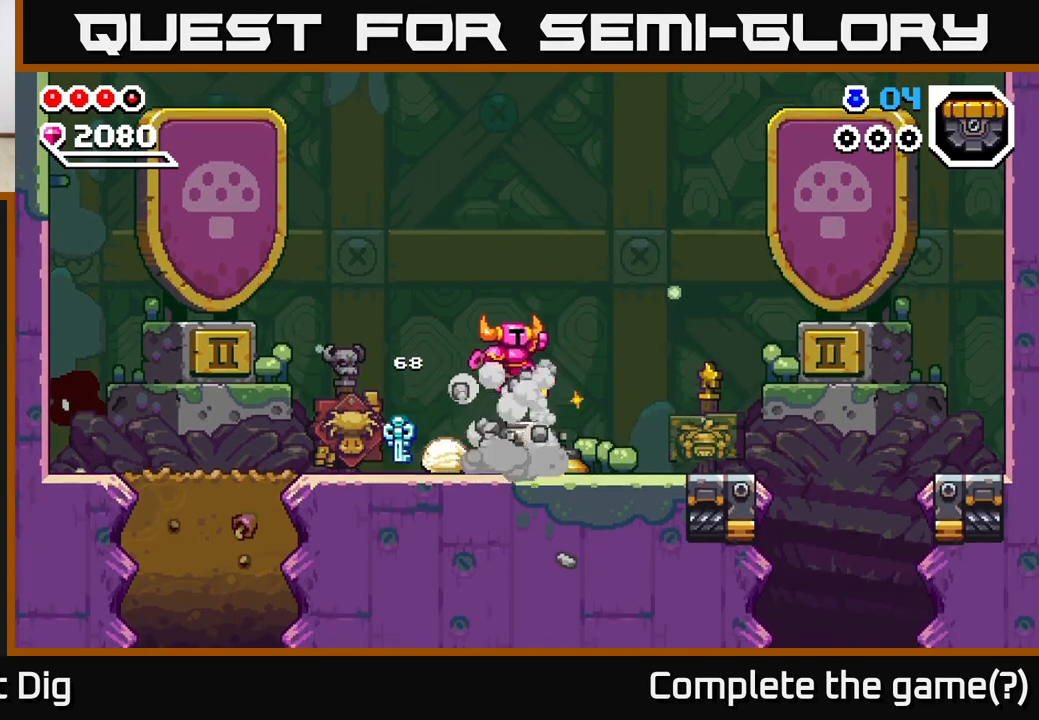
{"buttons": [], "left_stick": "right", "right_stick": "center", "events": []}
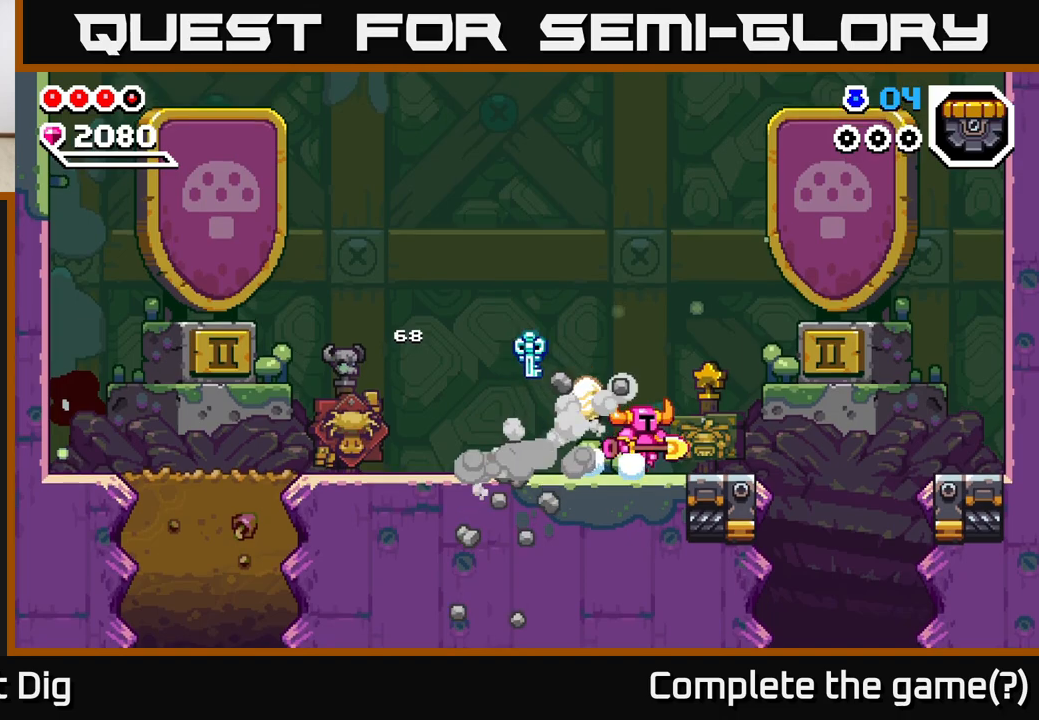
{"buttons": [], "left_stick": "right", "right_stick": "center", "events": [[133, "A", "down"], [183, "A", "up"]]}
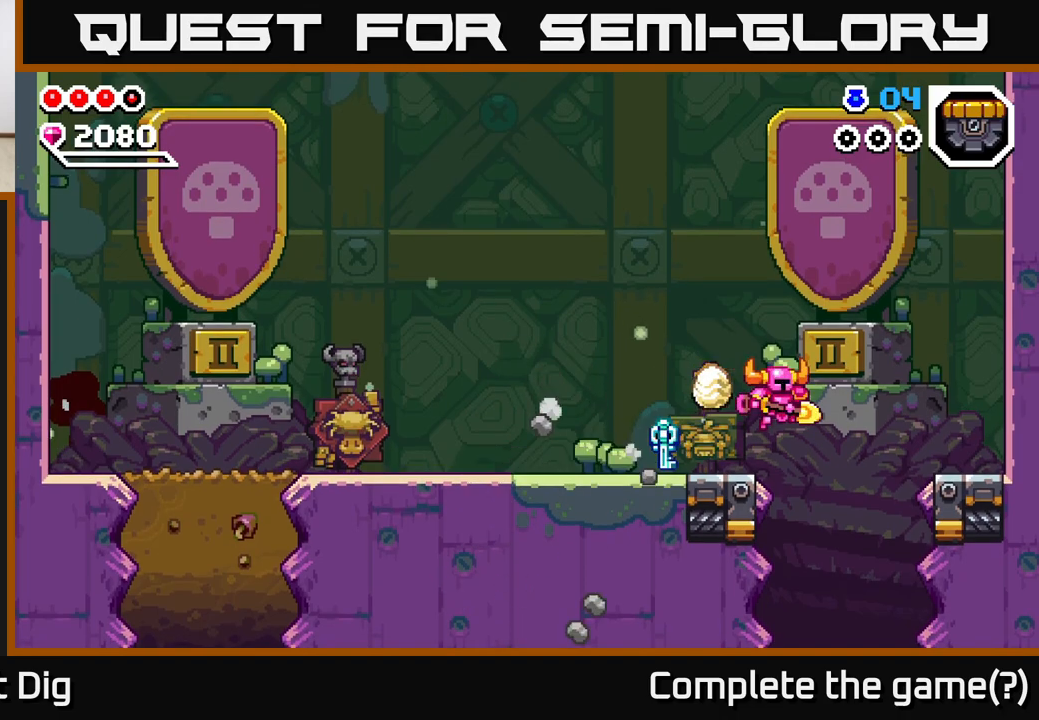
{"buttons": [], "left_stick": "down", "right_stick": "center", "events": [[233, "left_stick", "down"]]}
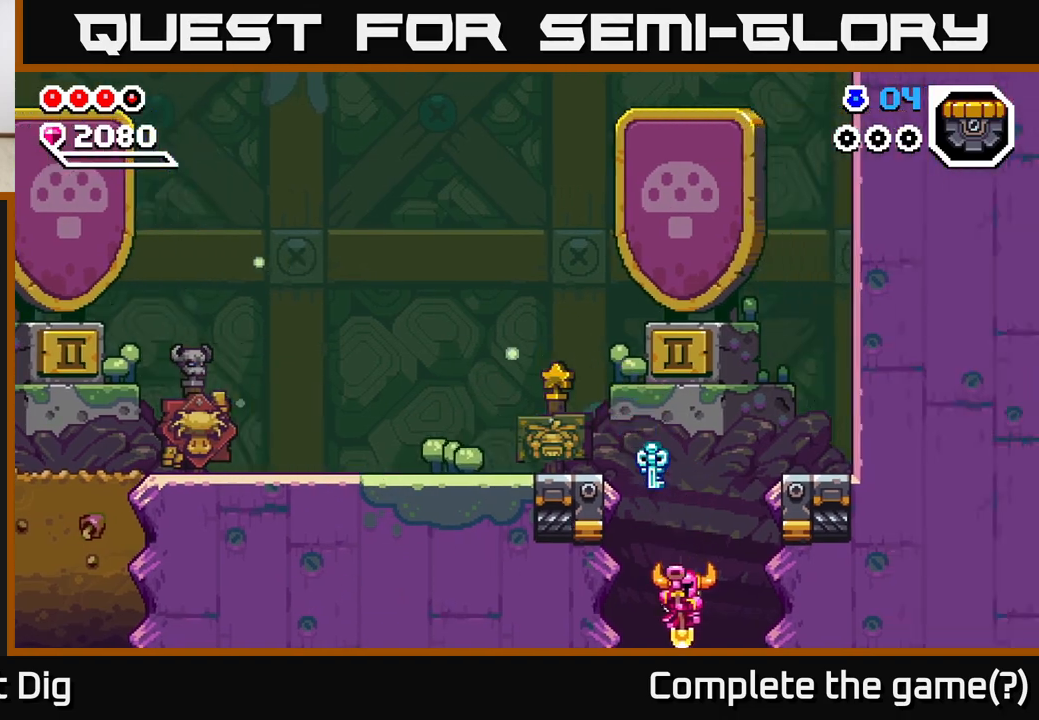
{"buttons": [], "left_stick": "center", "right_stick": "center", "events": [[217, "left_stick", "center"]]}
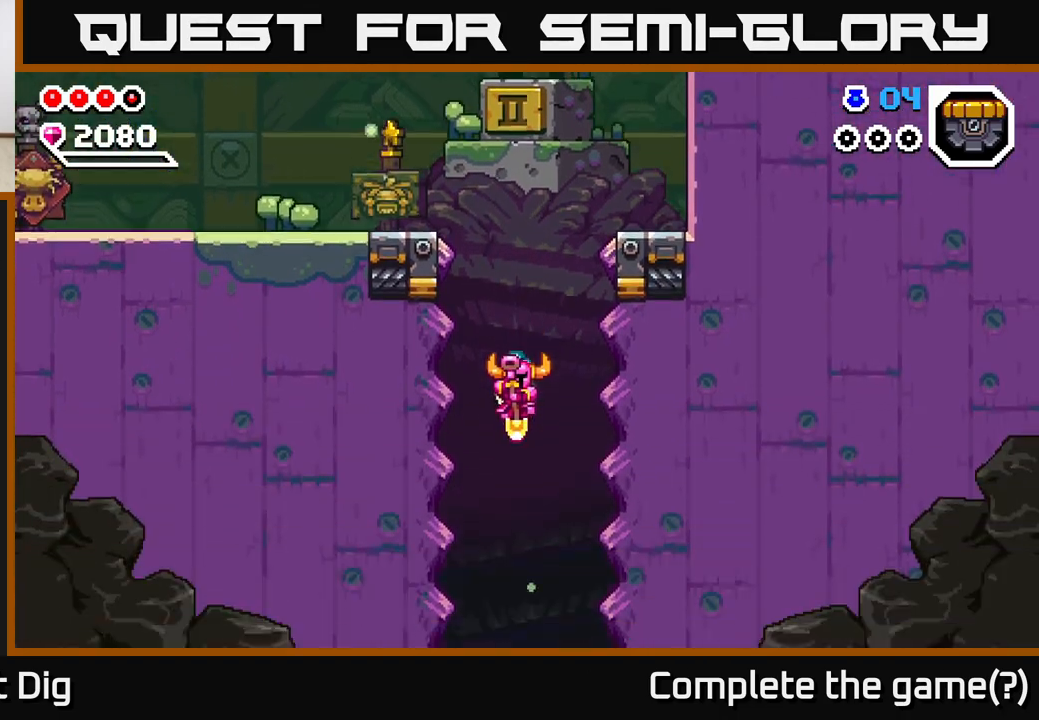
{"buttons": [], "left_stick": "center", "right_stick": "center", "events": []}
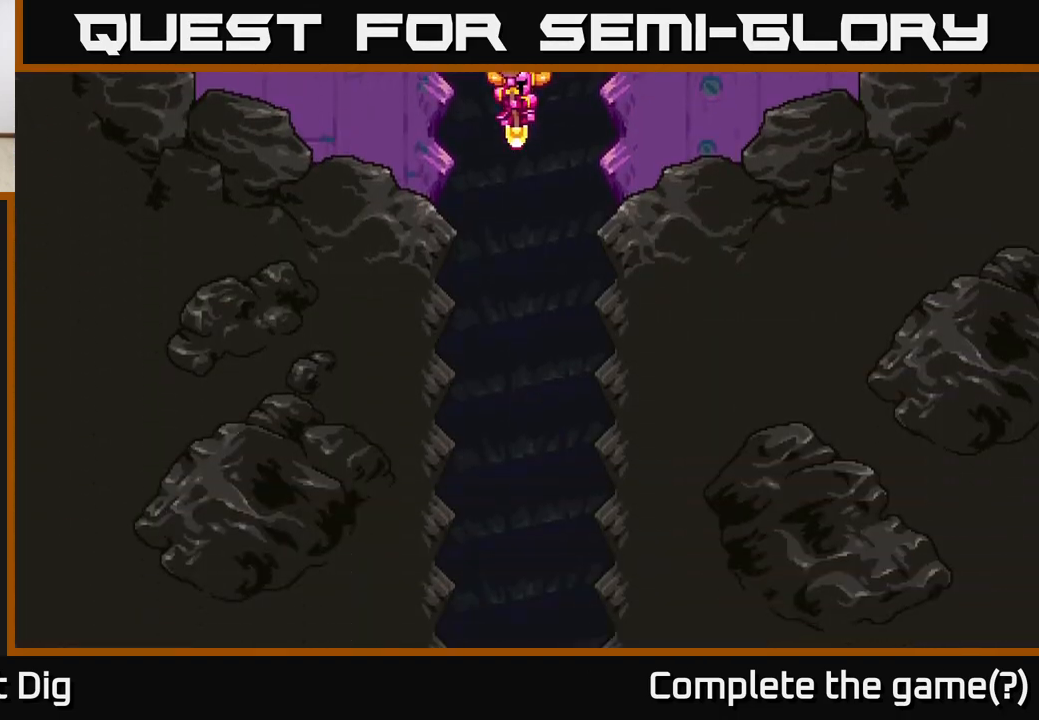
{"buttons": [], "left_stick": "center", "right_stick": "center", "events": []}
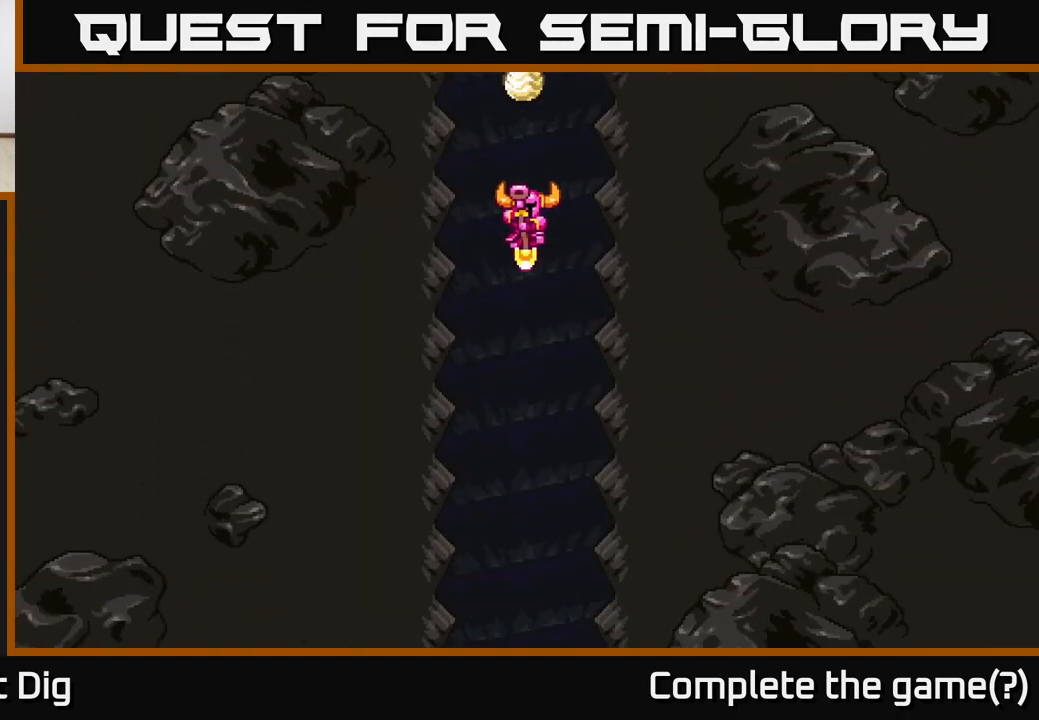
{"buttons": [], "left_stick": "center", "right_stick": "center", "events": []}
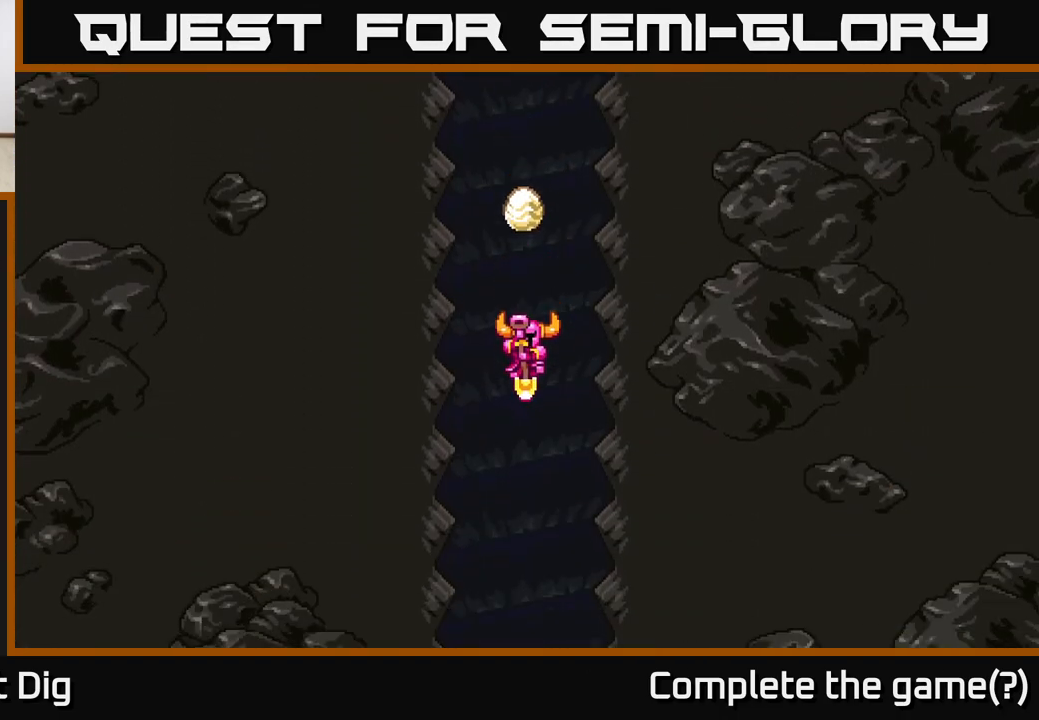
{"buttons": [], "left_stick": "center", "right_stick": "center", "events": []}
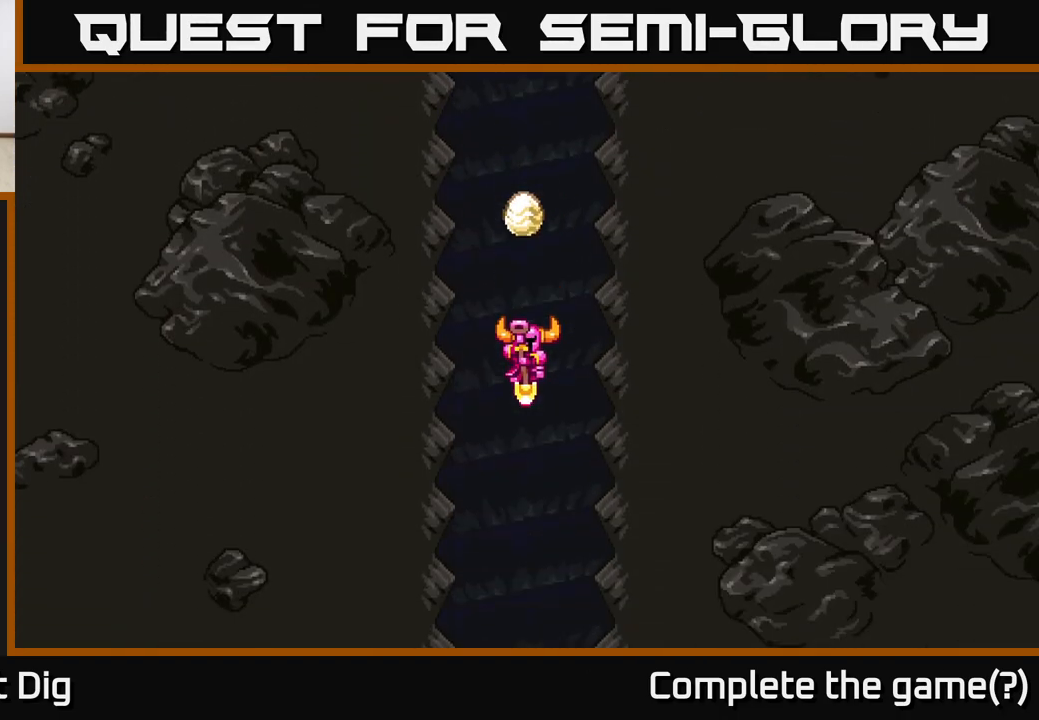
{"buttons": [], "left_stick": "center", "right_stick": "center", "events": []}
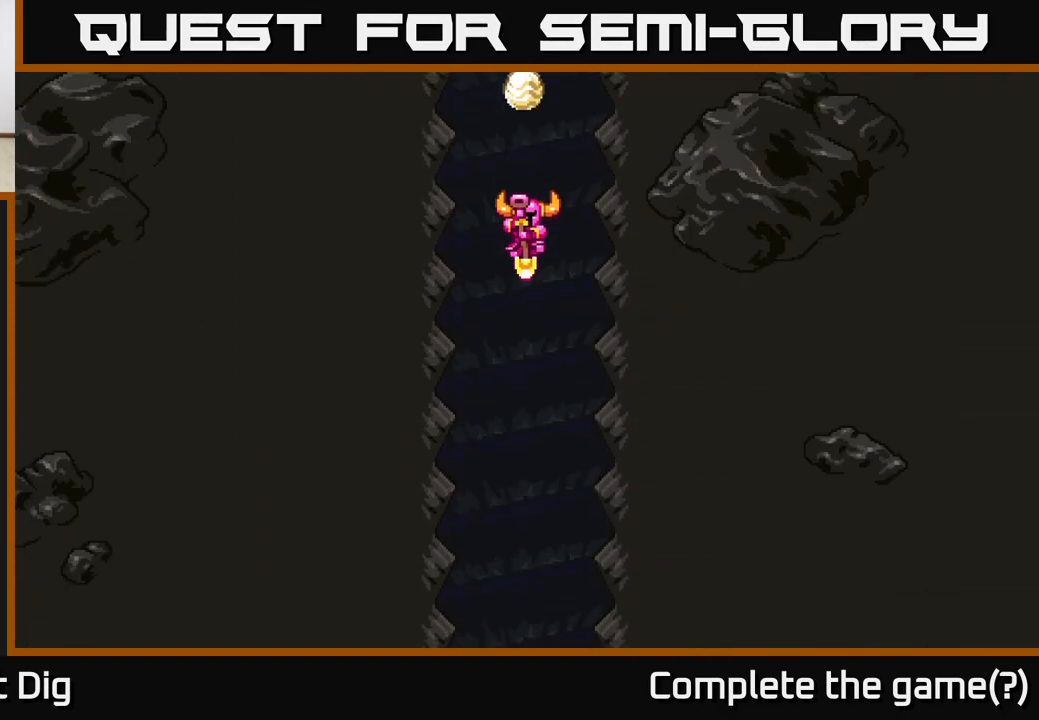
{"buttons": [], "left_stick": "center", "right_stick": "center", "events": []}
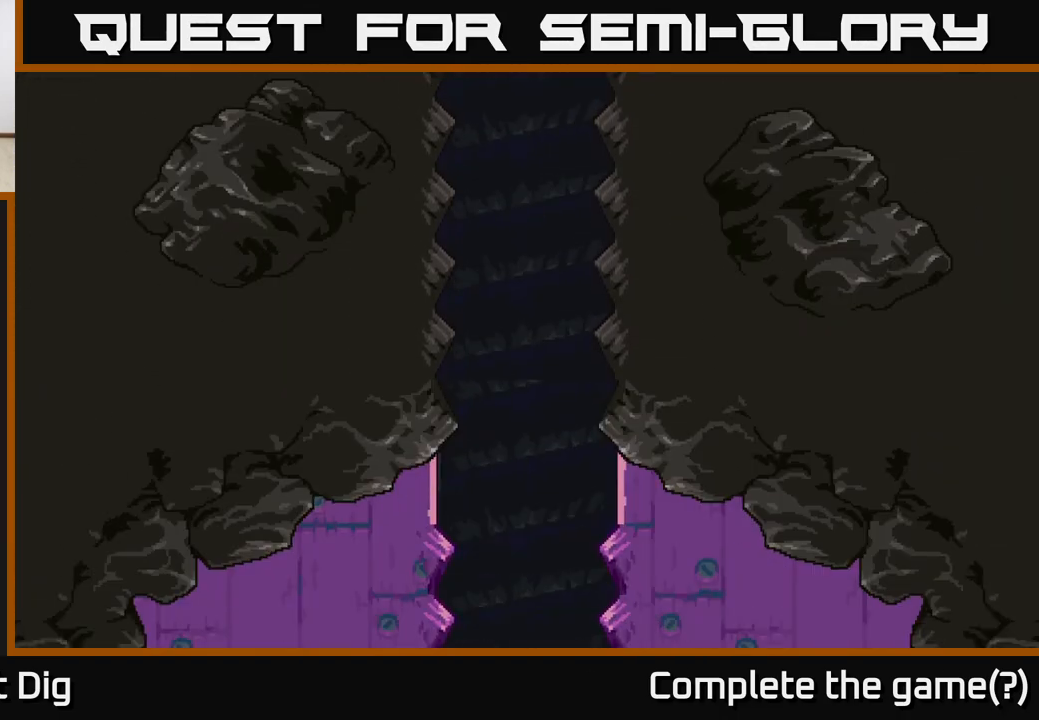
{"buttons": [], "left_stick": "center", "right_stick": "center", "events": []}
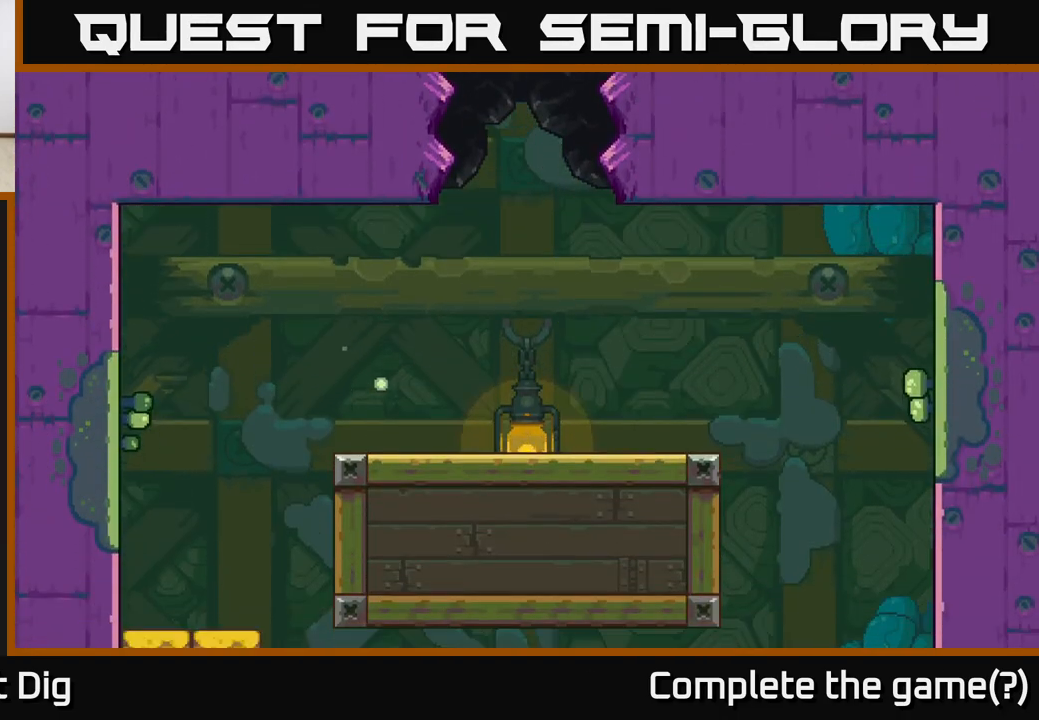
{"buttons": [], "left_stick": "center", "right_stick": "center", "events": []}
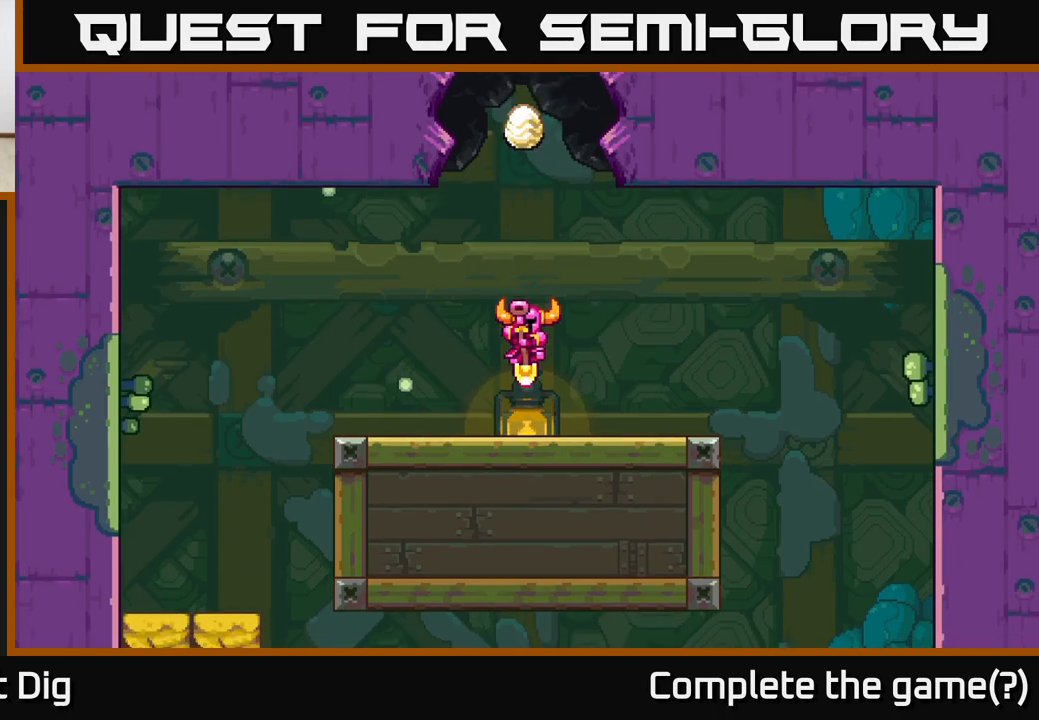
{"buttons": [], "left_stick": "left", "right_stick": "center", "events": [[117, "left_stick", "left"]]}
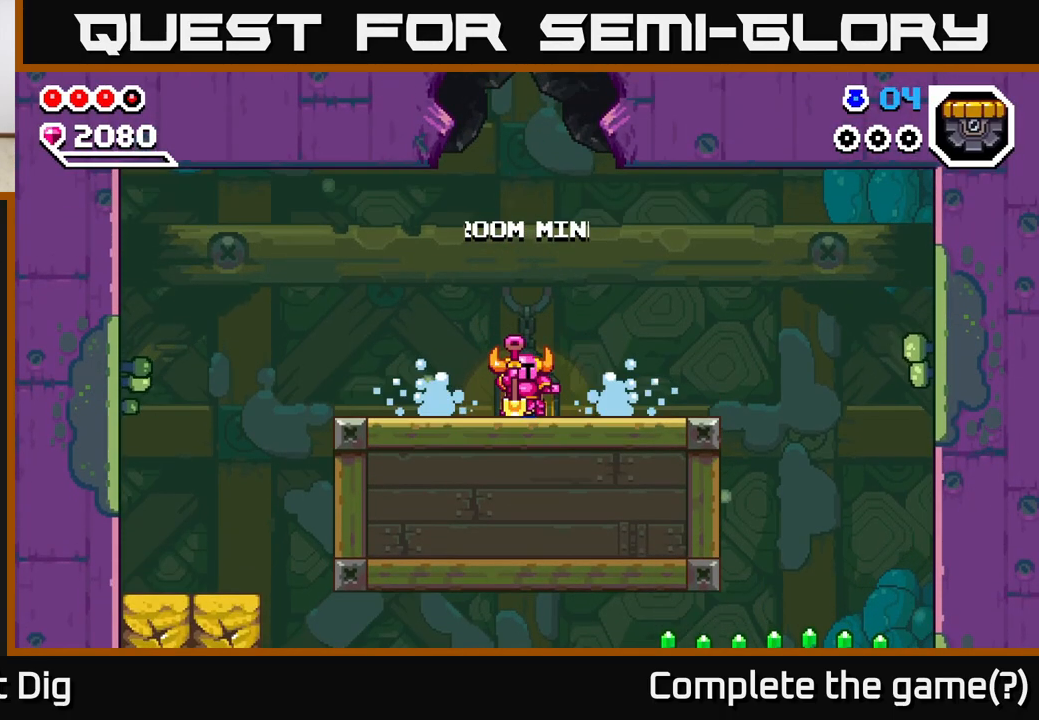
{"buttons": [], "left_stick": "left", "right_stick": "center", "events": [[183, "A", "down"], [350, "A", "up"]]}
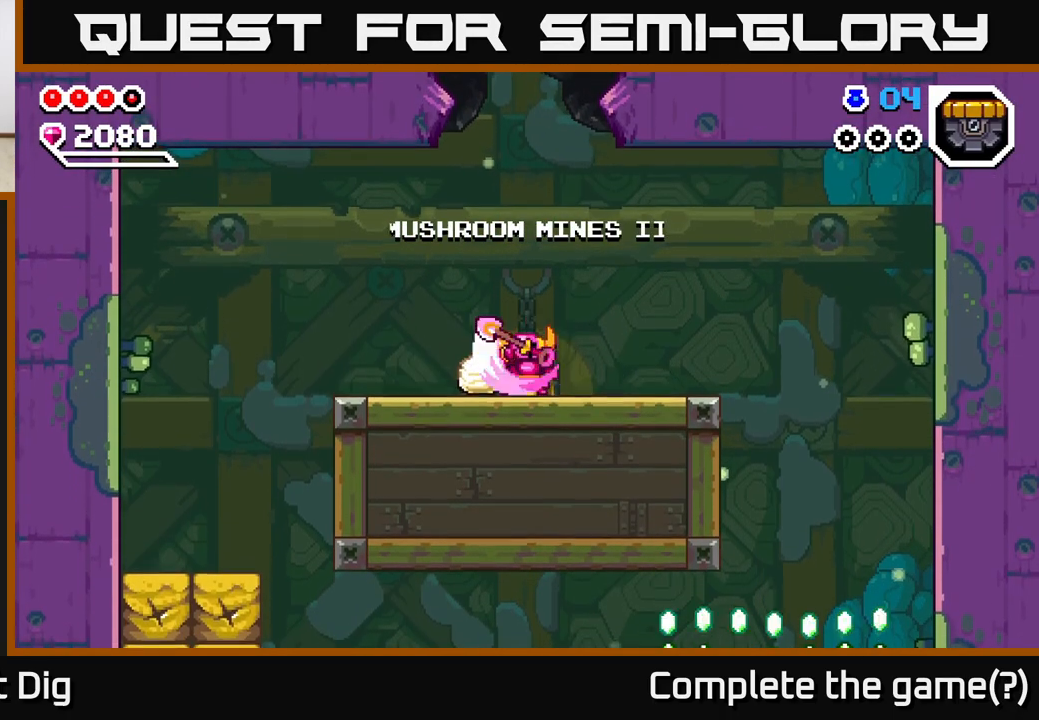
{"buttons": [], "left_stick": "left", "right_stick": "center", "events": []}
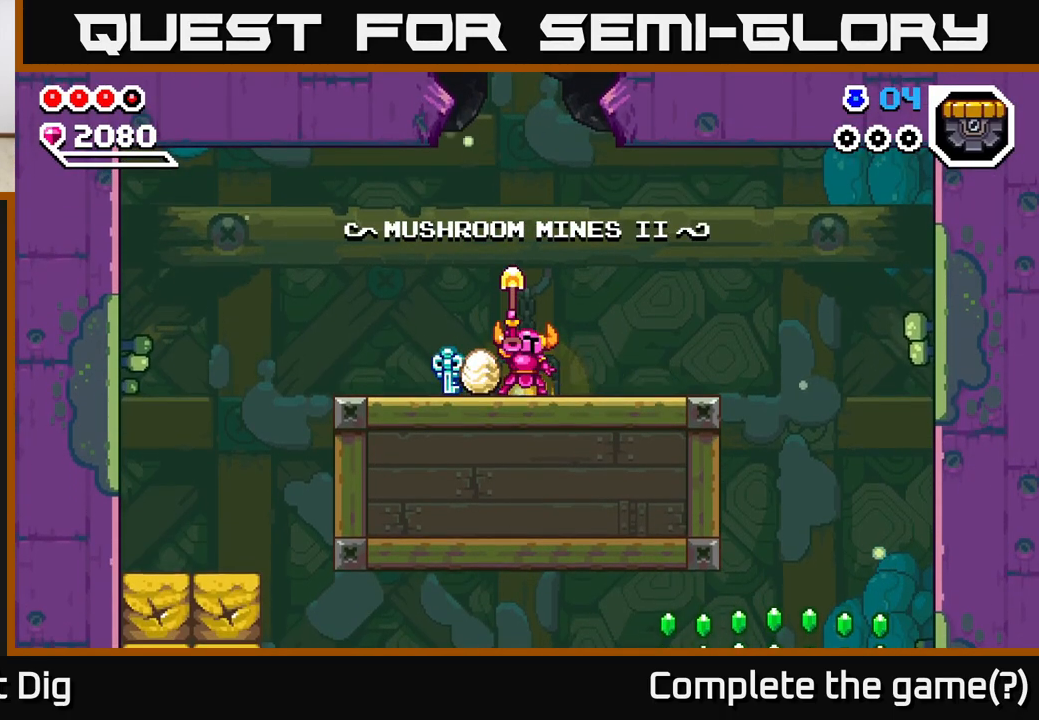
{"buttons": [], "left_stick": "left", "right_stick": "center", "events": []}
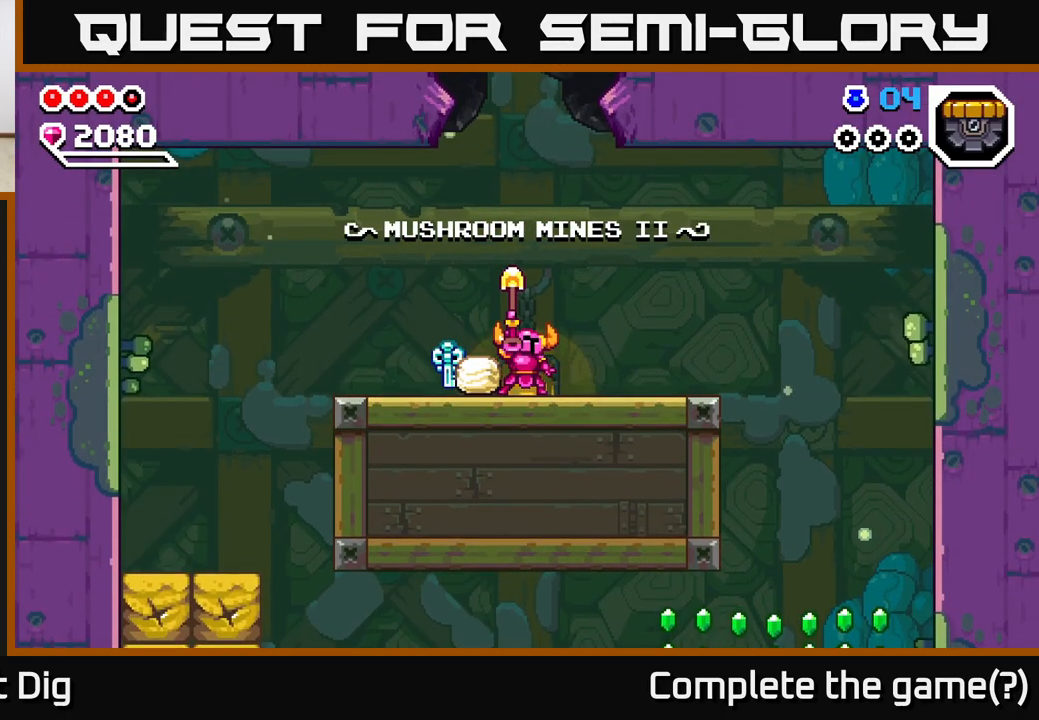
{"buttons": [], "left_stick": "left", "right_stick": "center", "events": []}
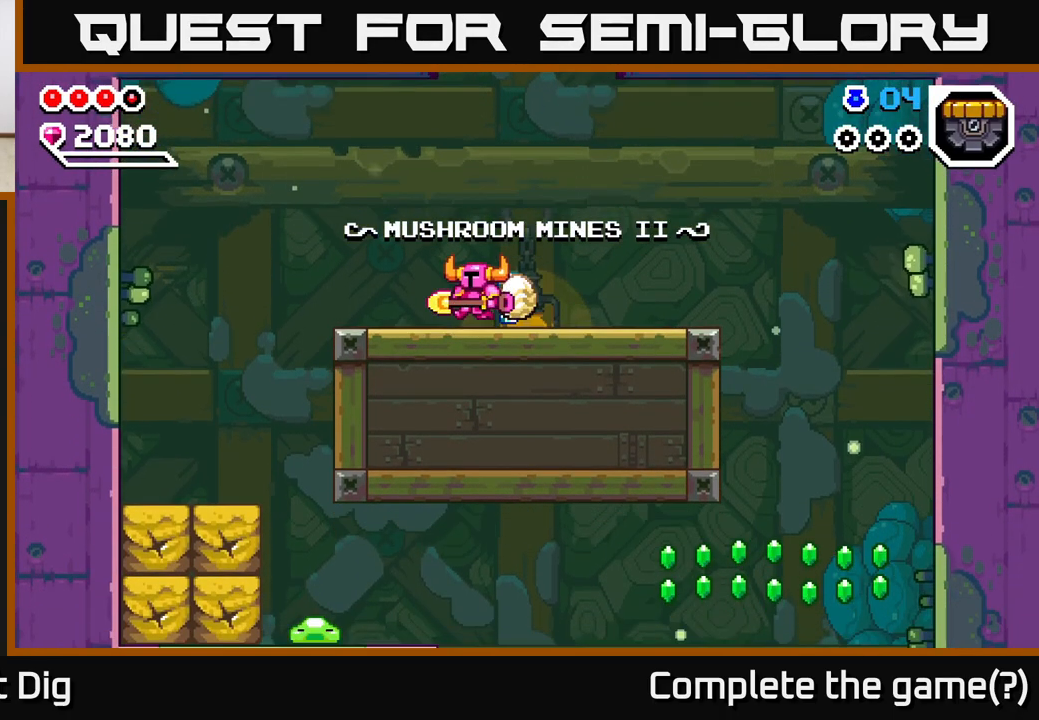
{"buttons": [], "left_stick": "up-left", "right_stick": "center", "events": [[300, "left_stick", "up-left"]]}
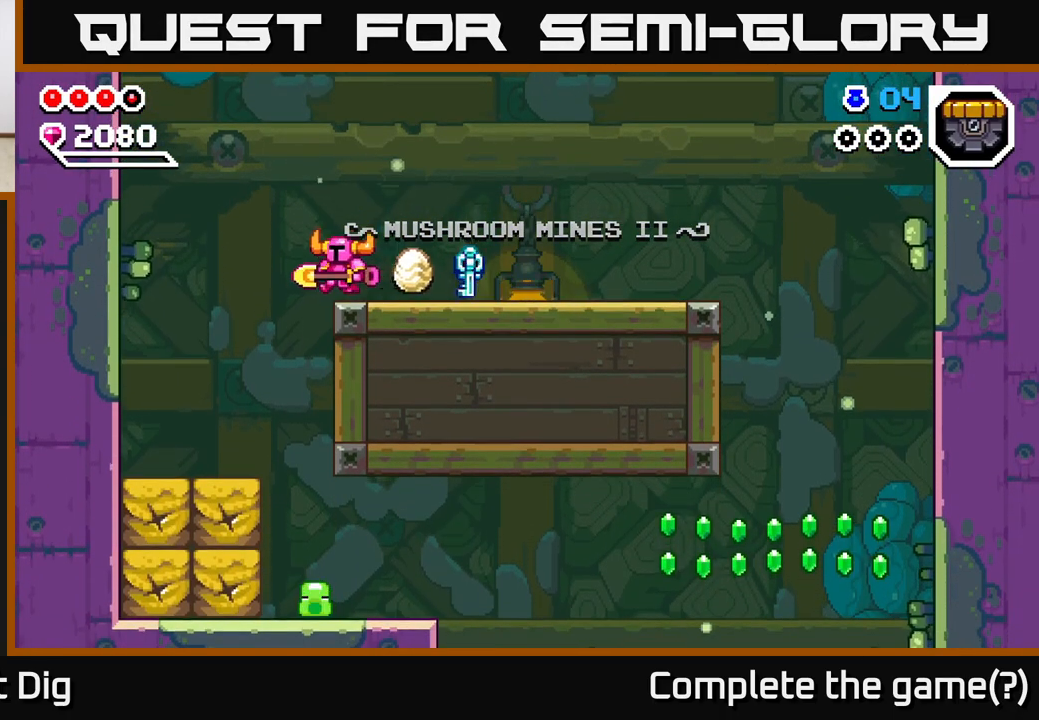
{"buttons": [], "left_stick": "up-left", "right_stick": "center", "events": []}
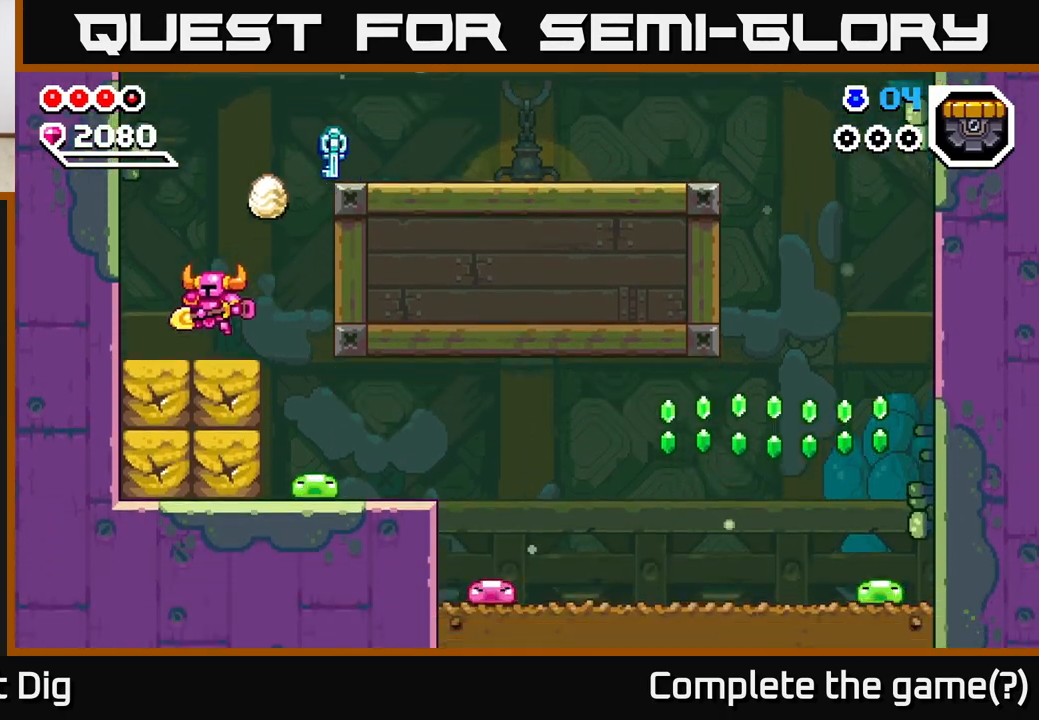
{"buttons": [], "left_stick": "center", "right_stick": "center", "events": [[67, "left_stick", "center"]]}